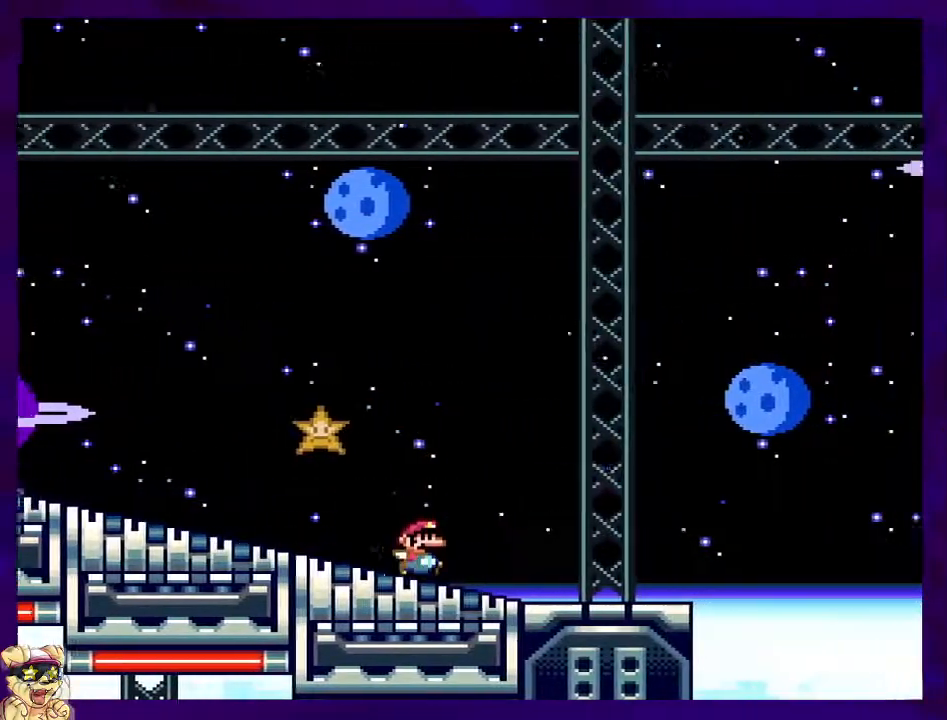
Gameplay with a controller (Nintendo layout); each line is a JSON object with the inputs held at the frame after it. "events" lists button and stick changes between this image and that frame as [ms after this image, input, new state], when the widget could be followed in between. Not read: L3 R3.
{"buttons": ["B", "X", "DPAD_RIGHT"], "events": [[284, "B", "down"]]}
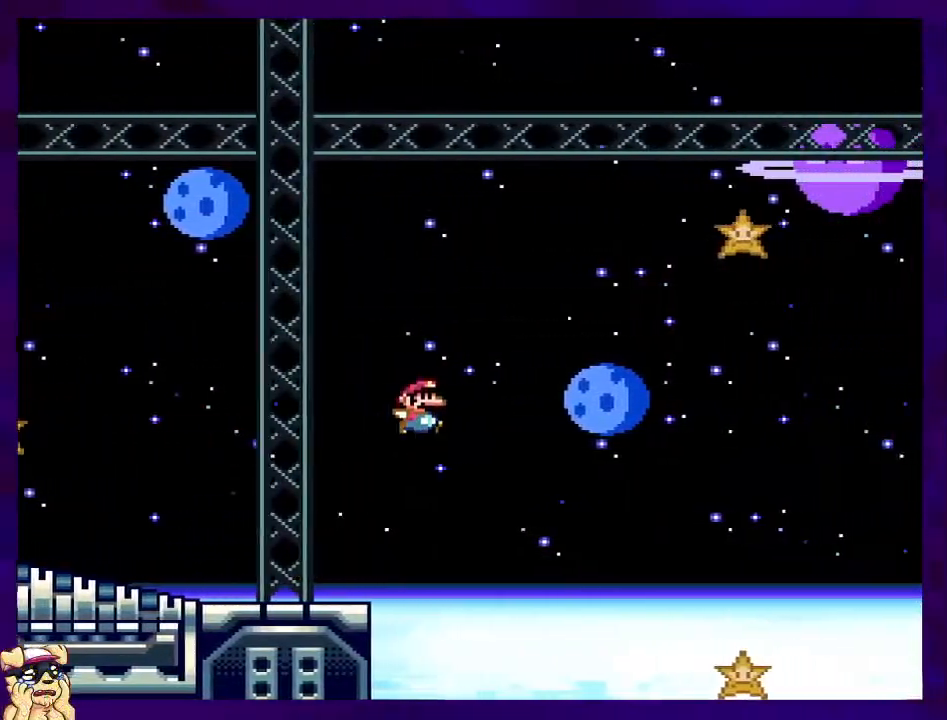
{"buttons": ["B", "X", "DPAD_RIGHT"], "events": []}
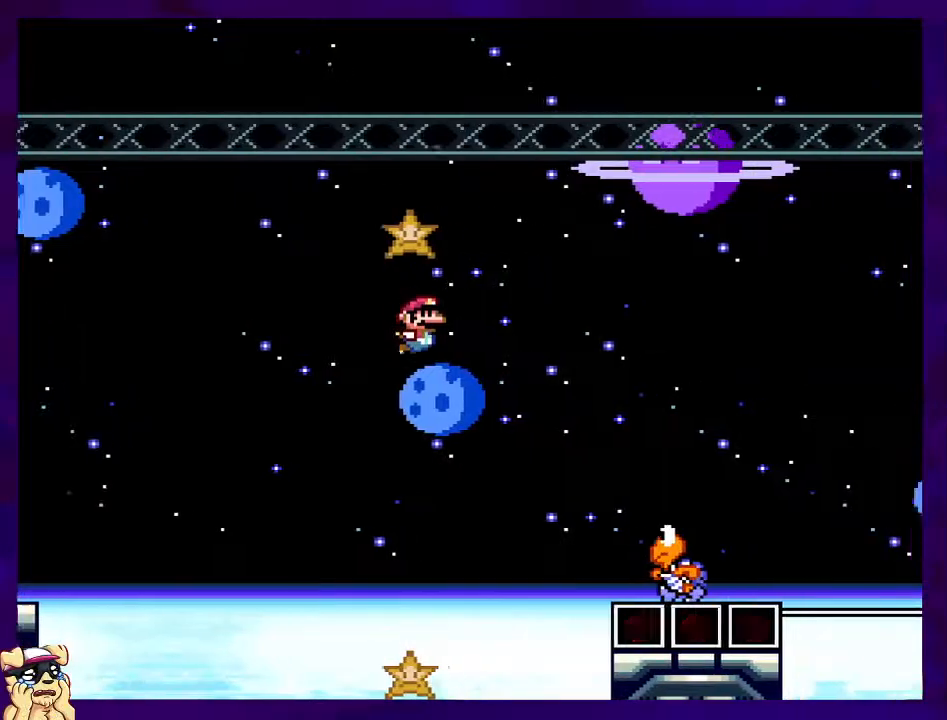
{"buttons": ["X", "DPAD_RIGHT"], "events": [[467, "B", "up"]]}
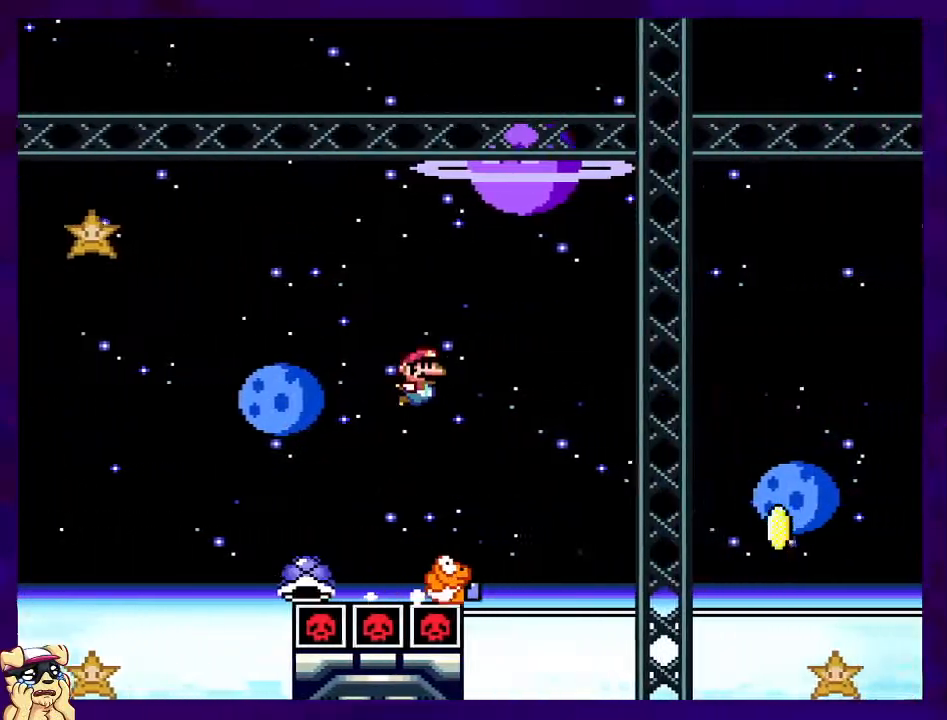
{"buttons": ["B", "X", "DPAD_RIGHT"], "events": [[233, "B", "down"]]}
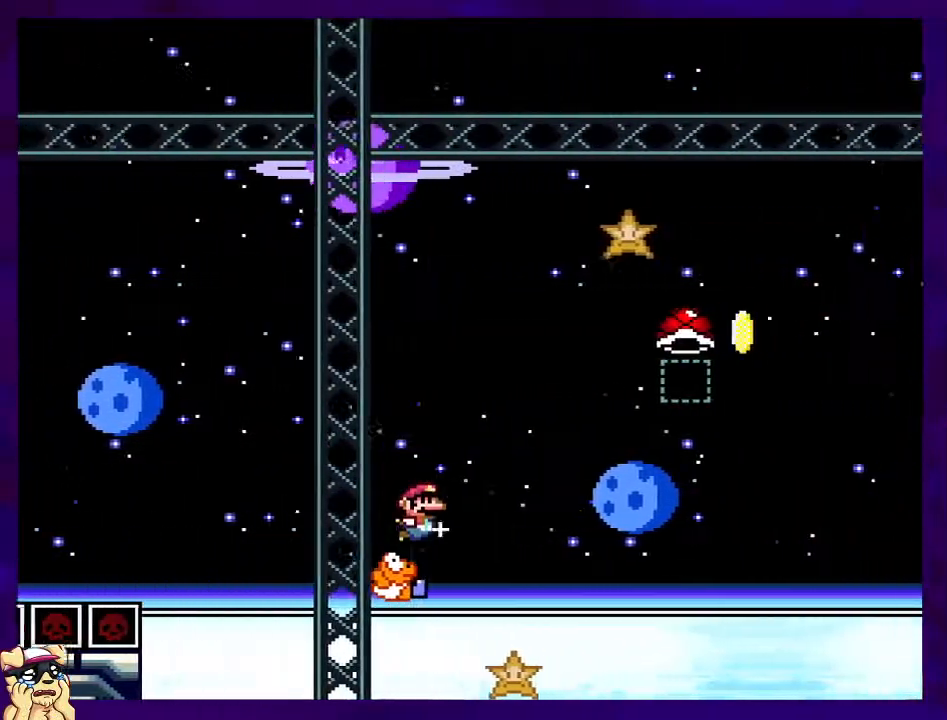
{"buttons": ["B", "X", "DPAD_RIGHT"], "events": [[334, "X", "up"], [467, "X", "down"]]}
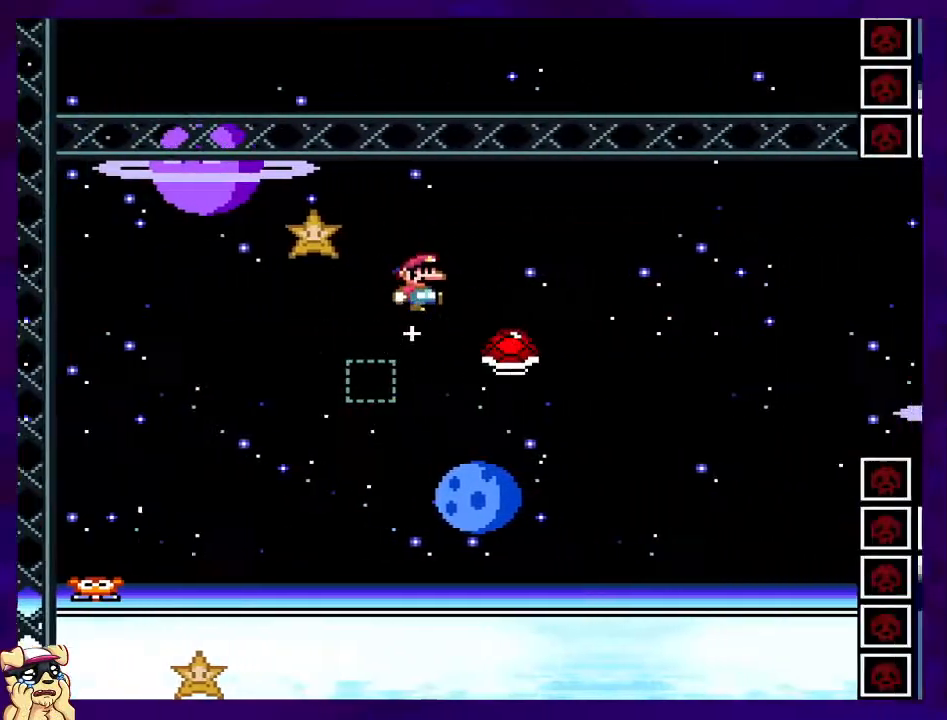
{"buttons": ["B", "X", "DPAD_RIGHT"], "events": [[150, "B", "up"], [216, "DPAD_RIGHT", "up"], [216, "DPAD_UP", "down"], [233, "DPAD_LEFT", "down"], [283, "B", "down"], [300, "DPAD_LEFT", "up"], [300, "DPAD_RIGHT", "down"], [300, "DPAD_UP", "up"]]}
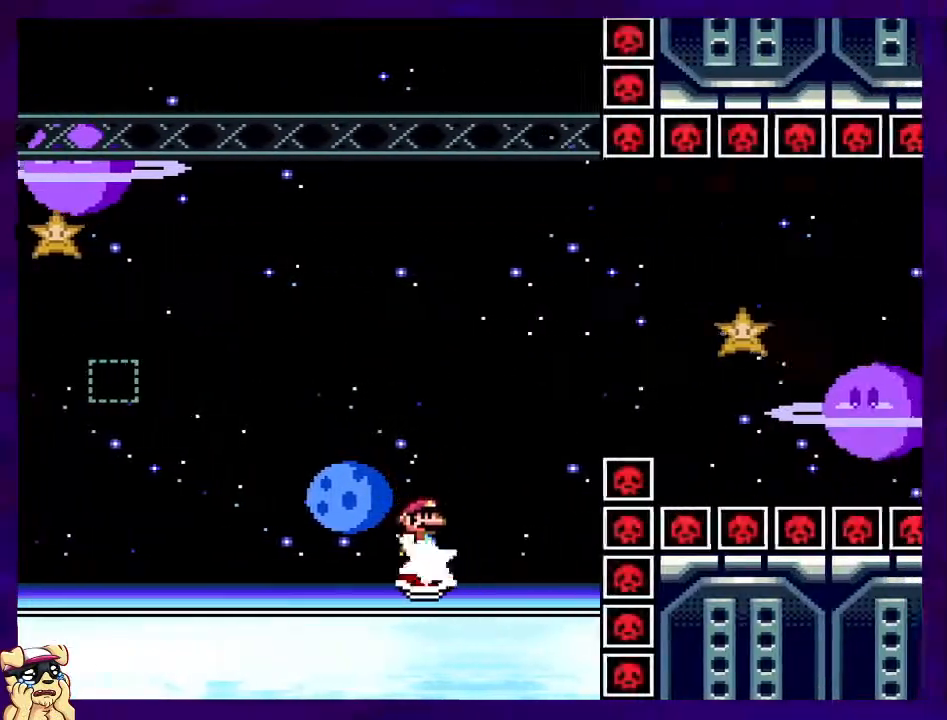
{"buttons": ["B", "X", "DPAD_RIGHT"], "events": []}
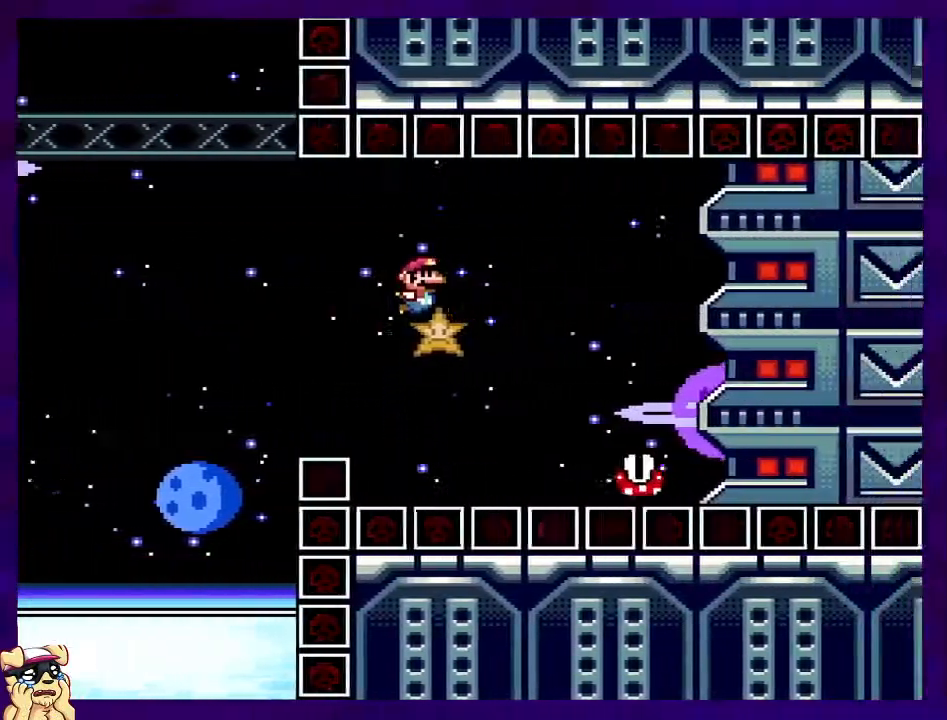
{"buttons": ["A", "X", "DPAD_RIGHT"], "events": [[50, "B", "up"], [150, "A", "down"], [383, "A", "up"], [483, "A", "down"]]}
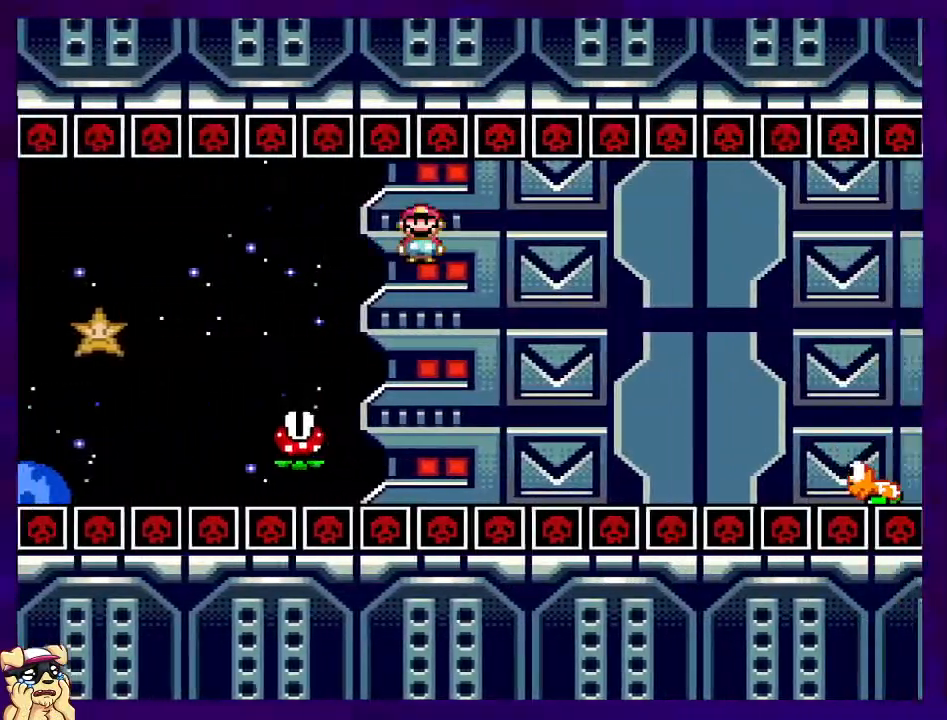
{"buttons": ["B", "X", "DPAD_RIGHT"], "events": [[384, "A", "up"], [451, "B", "down"]]}
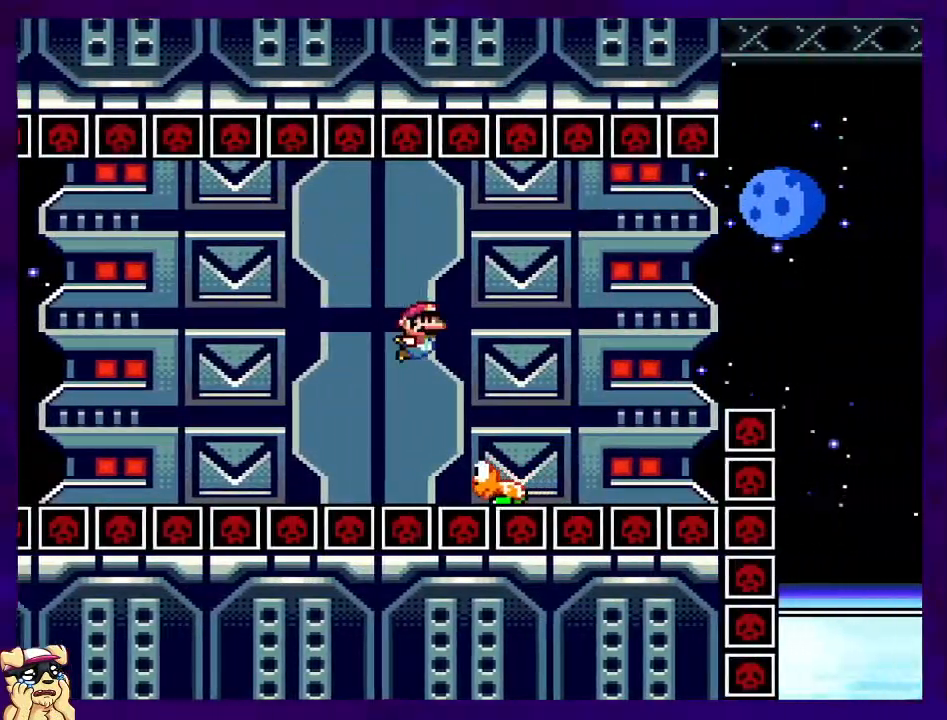
{"buttons": ["B", "X", "DPAD_RIGHT"], "events": []}
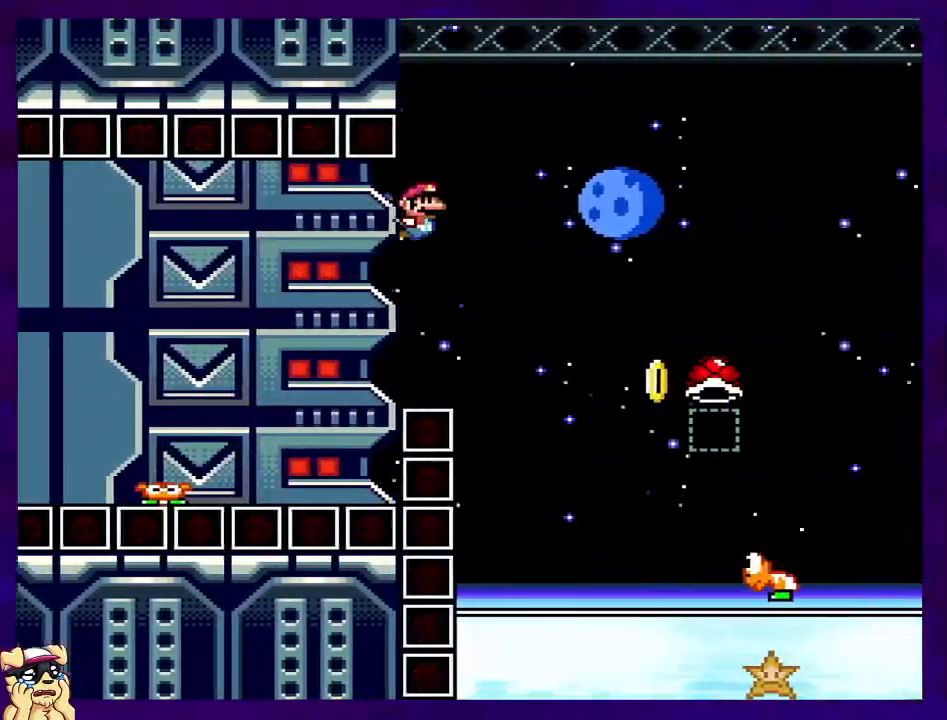
{"buttons": ["B", "X"], "events": [[250, "DPAD_RIGHT", "up"], [317, "DPAD_LEFT", "down"], [417, "DPAD_LEFT", "up"]]}
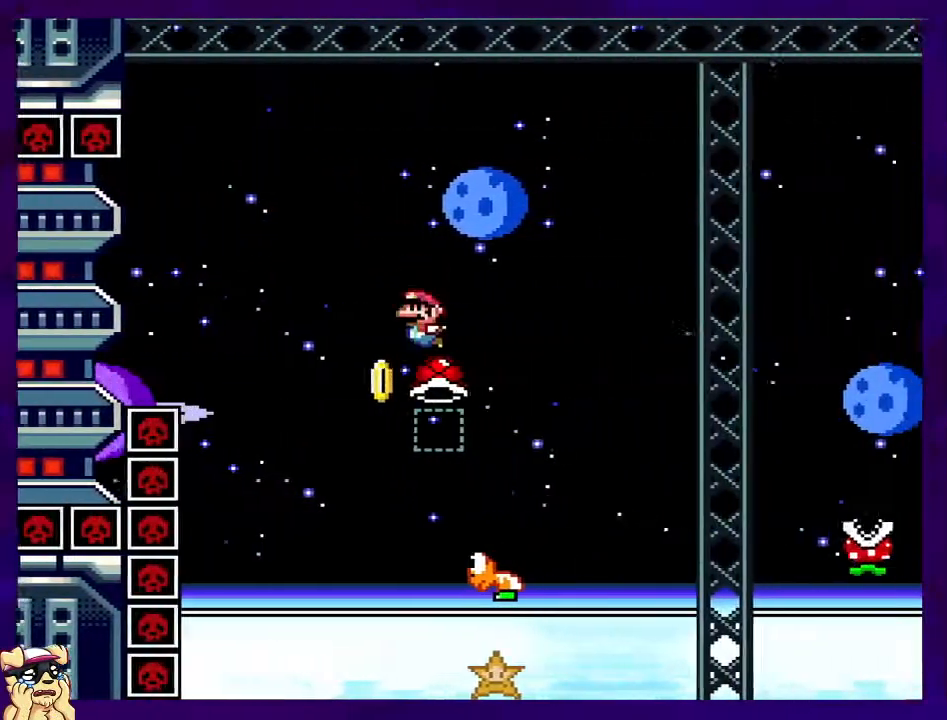
{"buttons": ["B", "X", "DPAD_RIGHT"], "events": [[150, "X", "up"], [233, "X", "down"], [350, "DPAD_RIGHT", "down"]]}
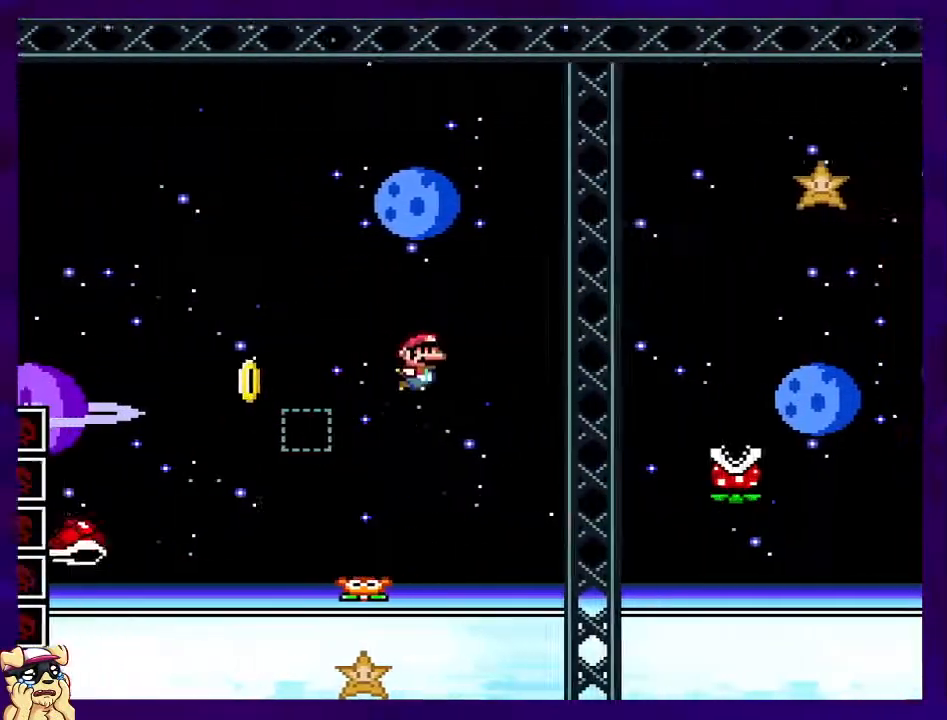
{"buttons": ["A", "X"], "events": [[350, "B", "up"], [434, "A", "down"], [467, "DPAD_RIGHT", "up"]]}
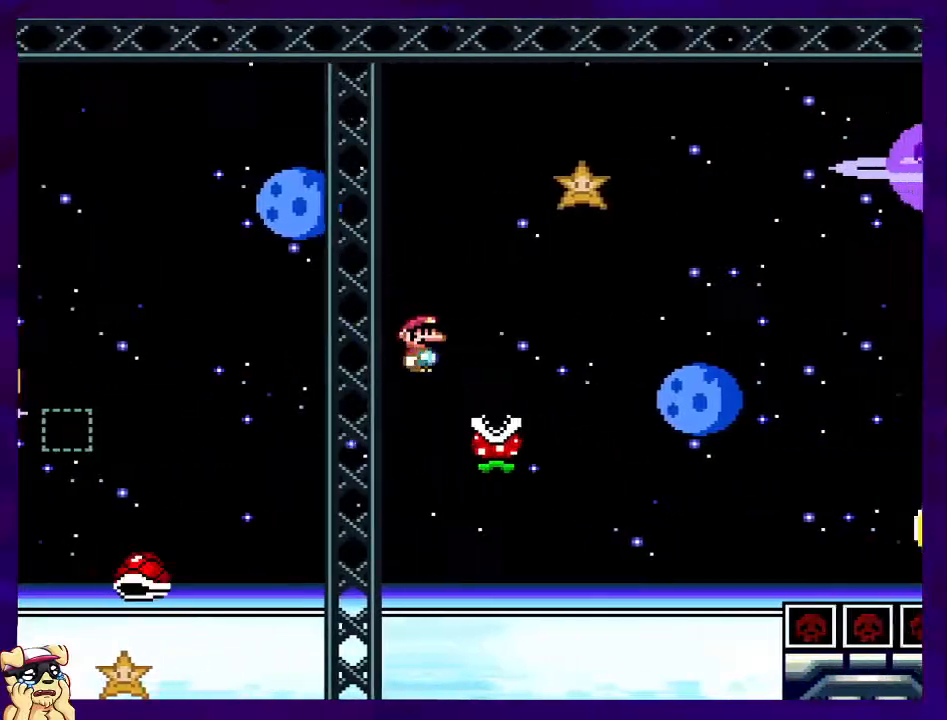
{"buttons": ["A", "X", "DPAD_RIGHT"], "events": [[116, "DPAD_LEFT", "down"], [216, "DPAD_LEFT", "up"], [317, "DPAD_RIGHT", "down"]]}
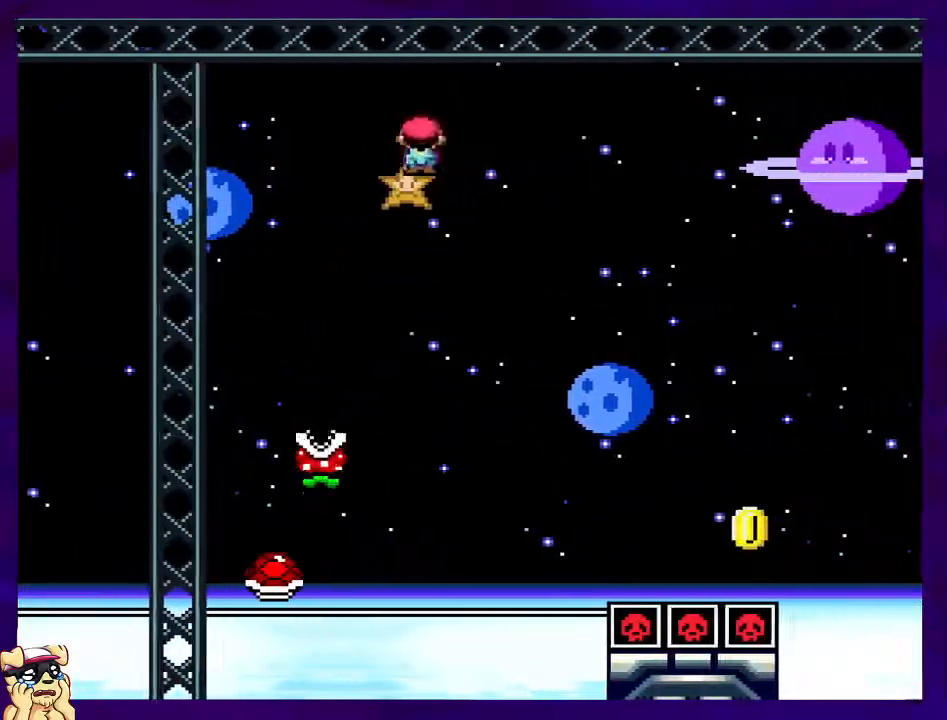
{"buttons": ["B", "X"], "events": [[117, "DPAD_RIGHT", "up"], [467, "A", "up"], [501, "B", "down"]]}
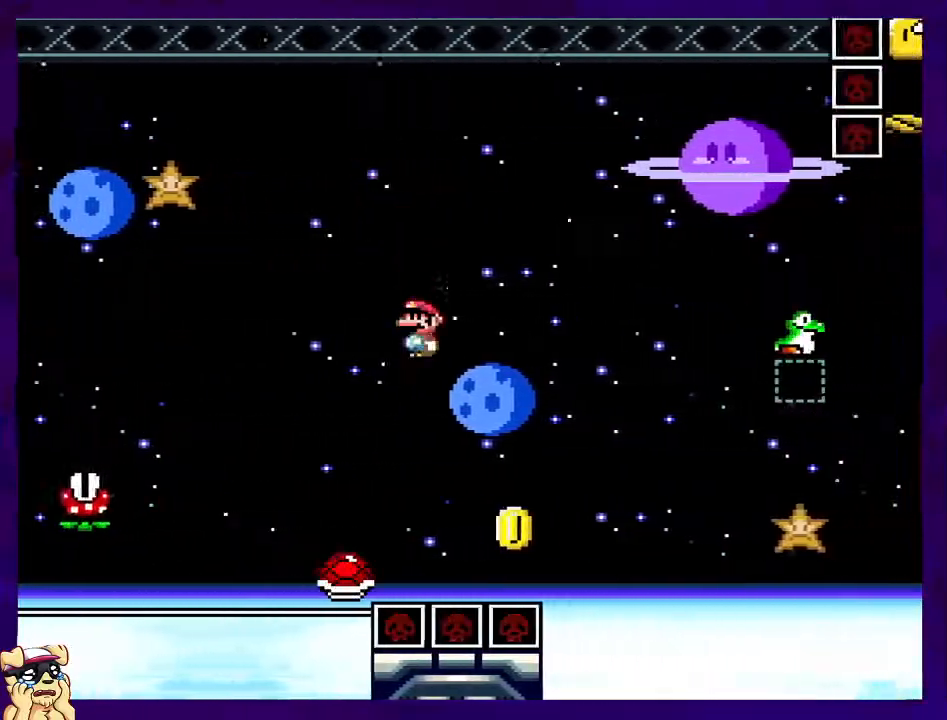
{"buttons": ["B", "X", "DPAD_RIGHT"], "events": [[433, "DPAD_RIGHT", "down"]]}
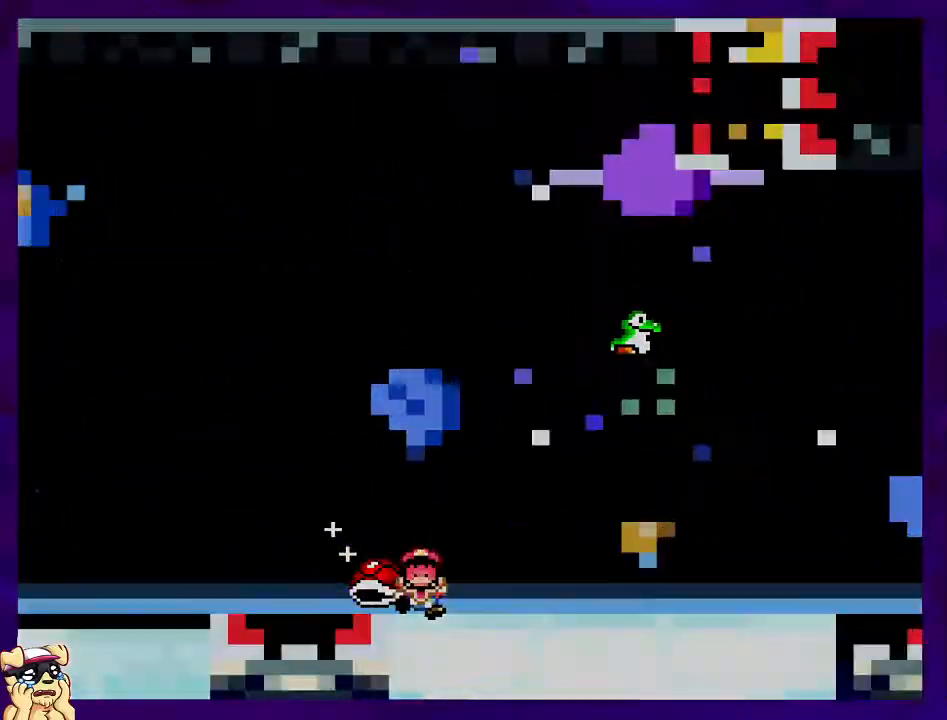
{"buttons": ["X"], "events": [[100, "DPAD_RIGHT", "up"], [334, "B", "up"]]}
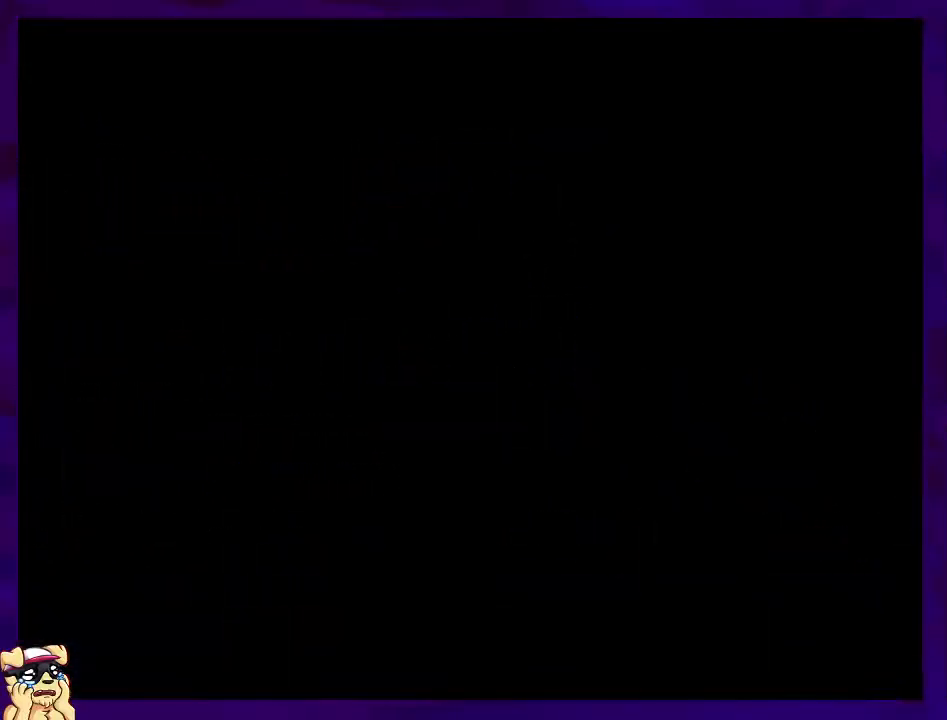
{"buttons": [], "events": [[66, "X", "up"]]}
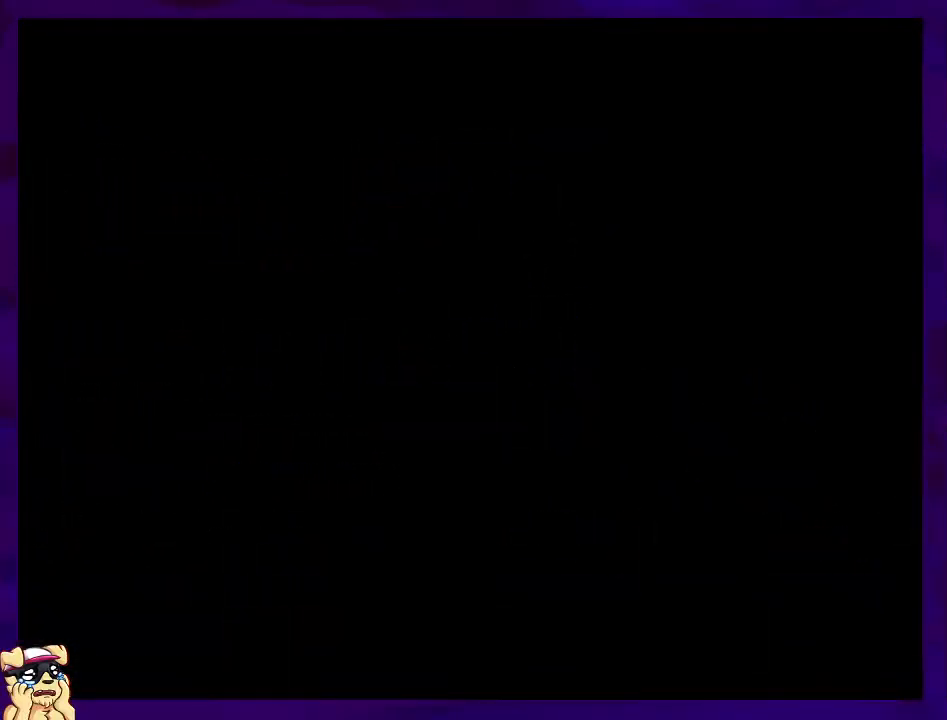
{"buttons": ["X", "DPAD_RIGHT"], "events": [[184, "DPAD_RIGHT", "down"], [267, "X", "down"]]}
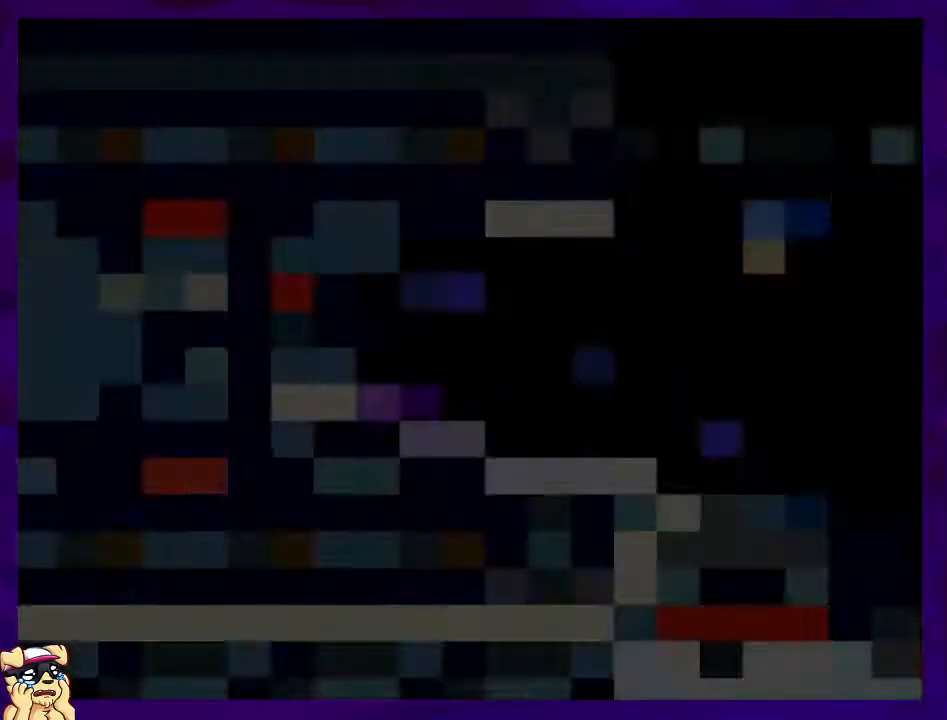
{"buttons": ["X", "DPAD_RIGHT"], "events": []}
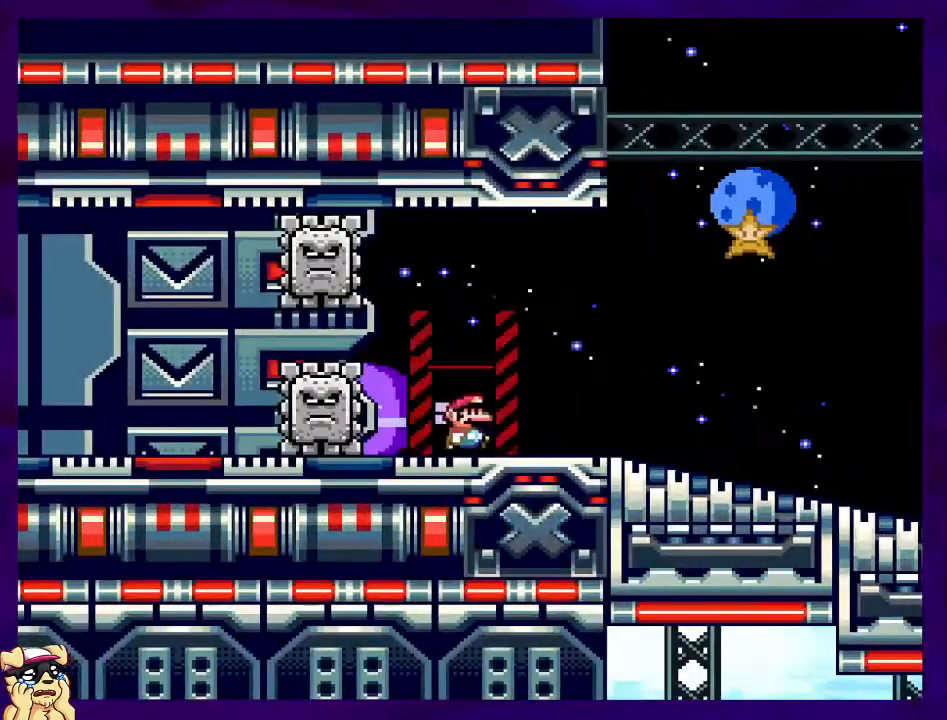
{"buttons": ["X", "DPAD_RIGHT"], "events": []}
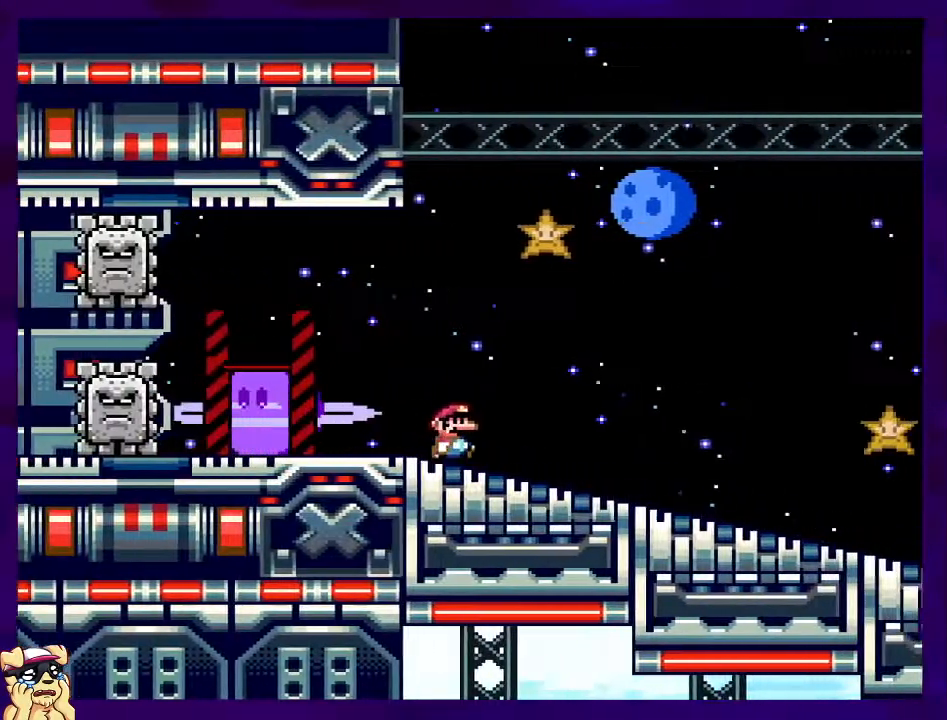
{"buttons": ["X", "DPAD_RIGHT"], "events": []}
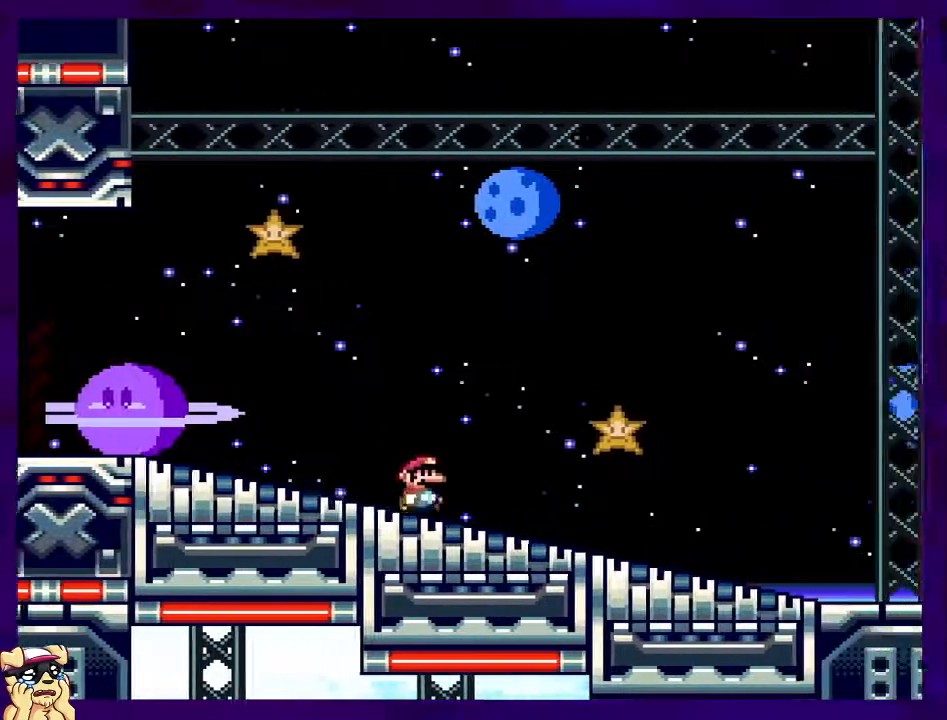
{"buttons": ["X", "DPAD_RIGHT"], "events": []}
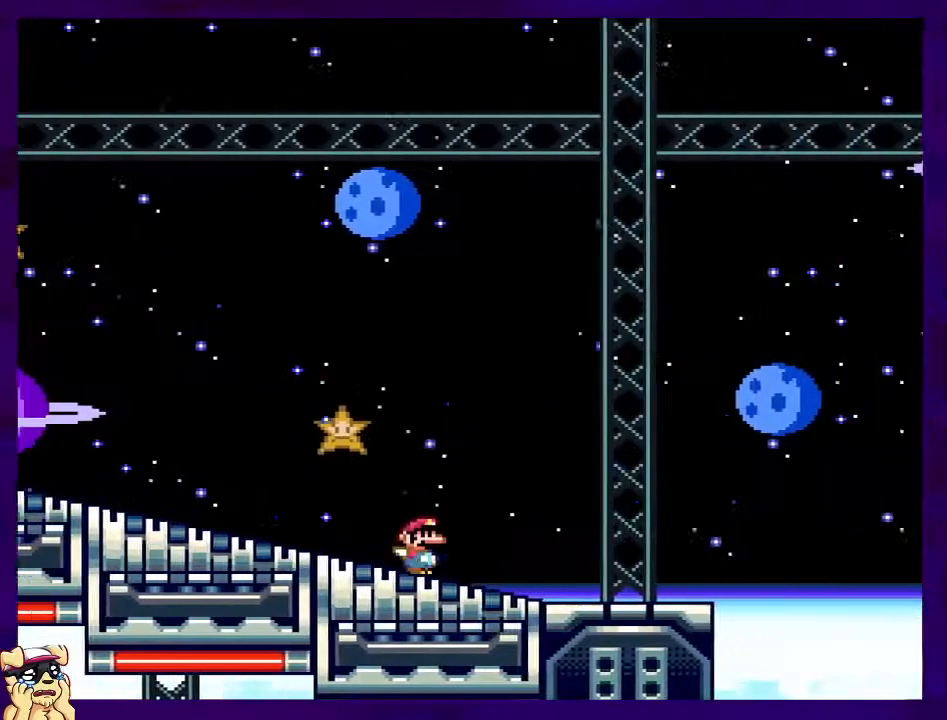
{"buttons": ["B", "X", "DPAD_RIGHT"], "events": [[283, "B", "down"]]}
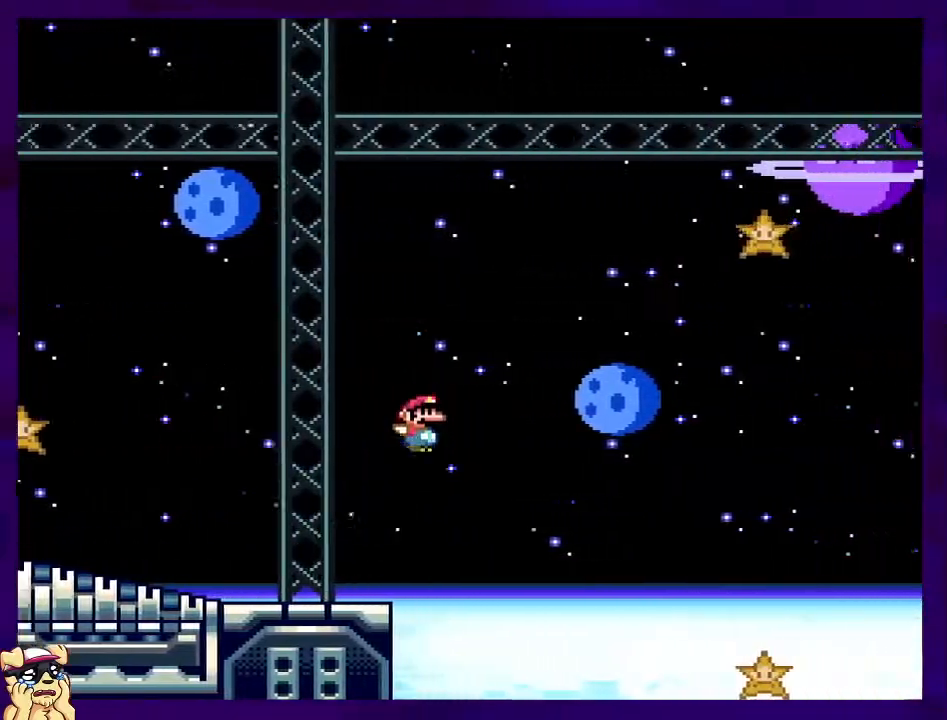
{"buttons": ["B", "X", "DPAD_RIGHT"], "events": []}